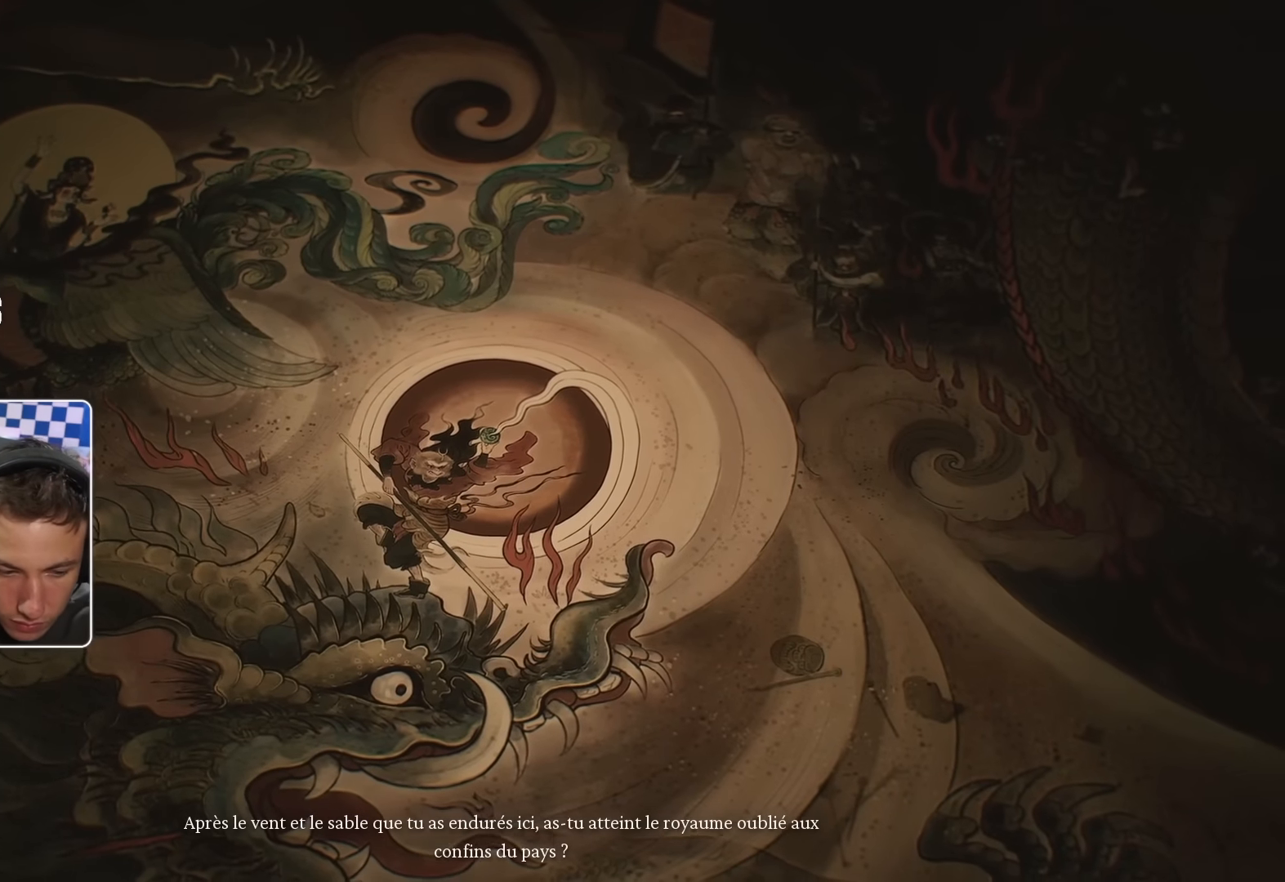
Gameplay with a controller (PlayStation layout); each line is a JSON object with the inputs held at the frame after it. "events" lists button and stick changes between this image and that frame as [ms after this image, input, new state], when the widget could be followed in between.
{"buttons": [], "left_stick": "center", "right_stick": "down-right", "events": [[67, "right_stick", "left"], [200, "right_stick", "up"], [284, "right_stick", "right"], [467, "right_stick", "down-right"]]}
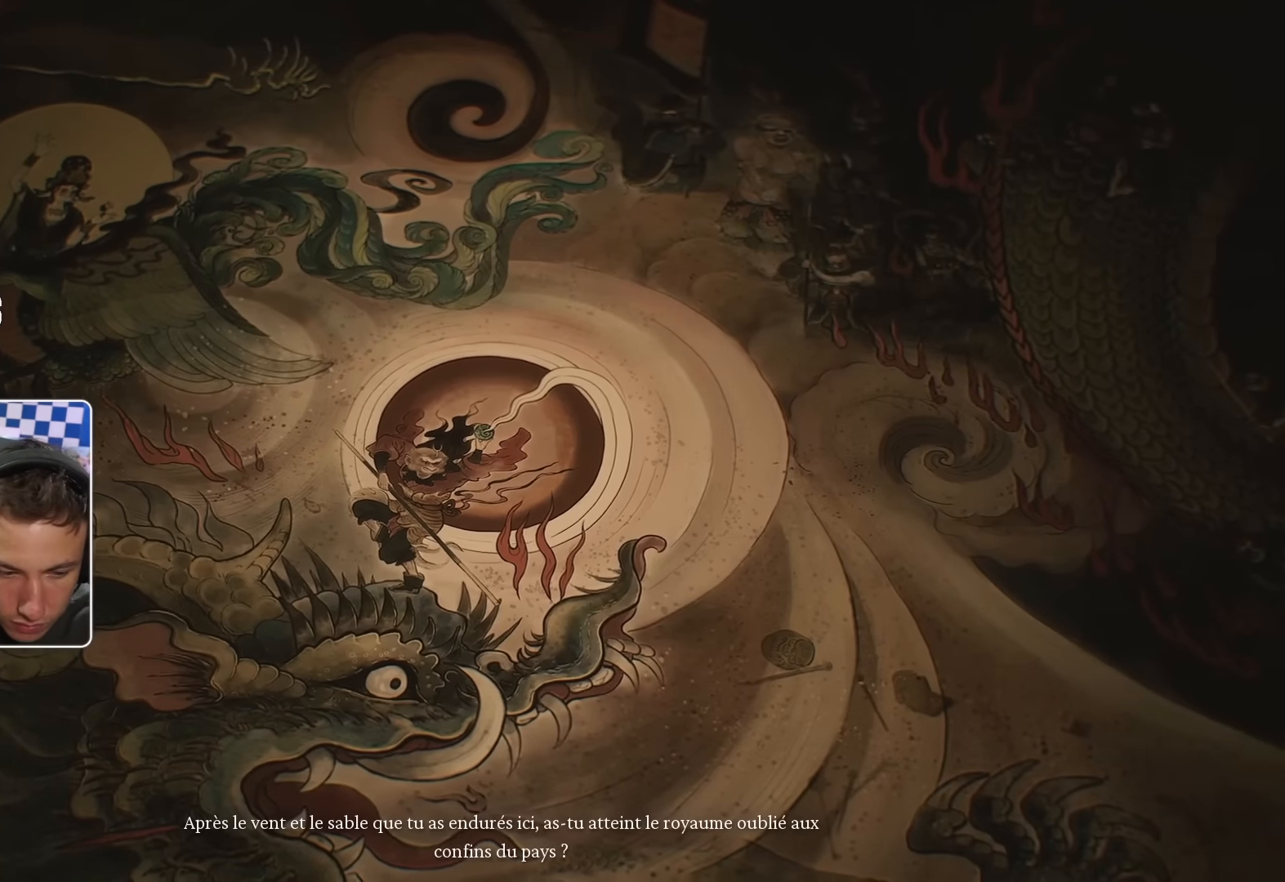
{"buttons": [], "left_stick": "center", "right_stick": "right", "events": [[17, "right_stick", "down"], [84, "right_stick", "left"], [234, "right_stick", "up-right"], [334, "right_stick", "right"]]}
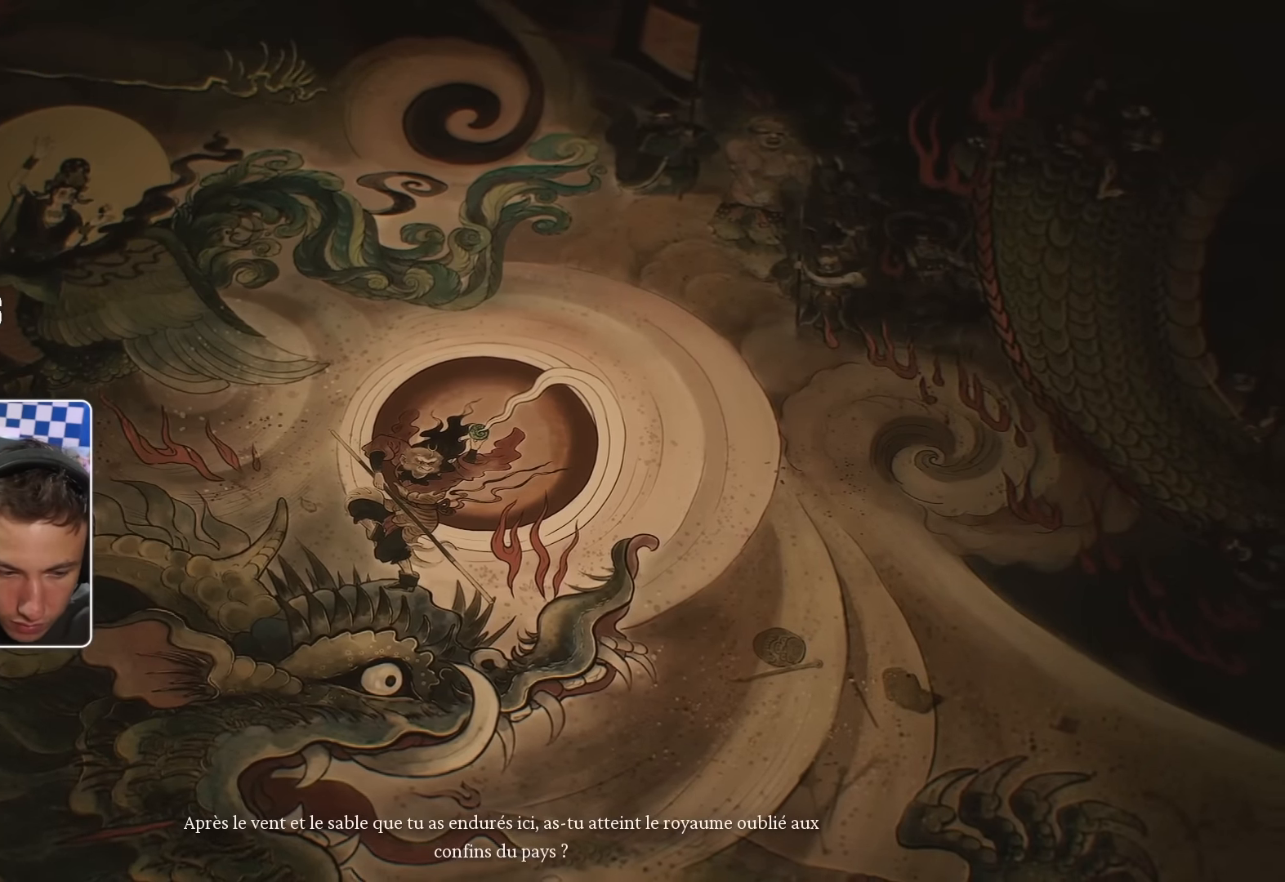
{"buttons": [], "left_stick": "center", "right_stick": "up", "events": [[117, "right_stick", "down"], [167, "right_stick", "left"], [334, "right_stick", "up"]]}
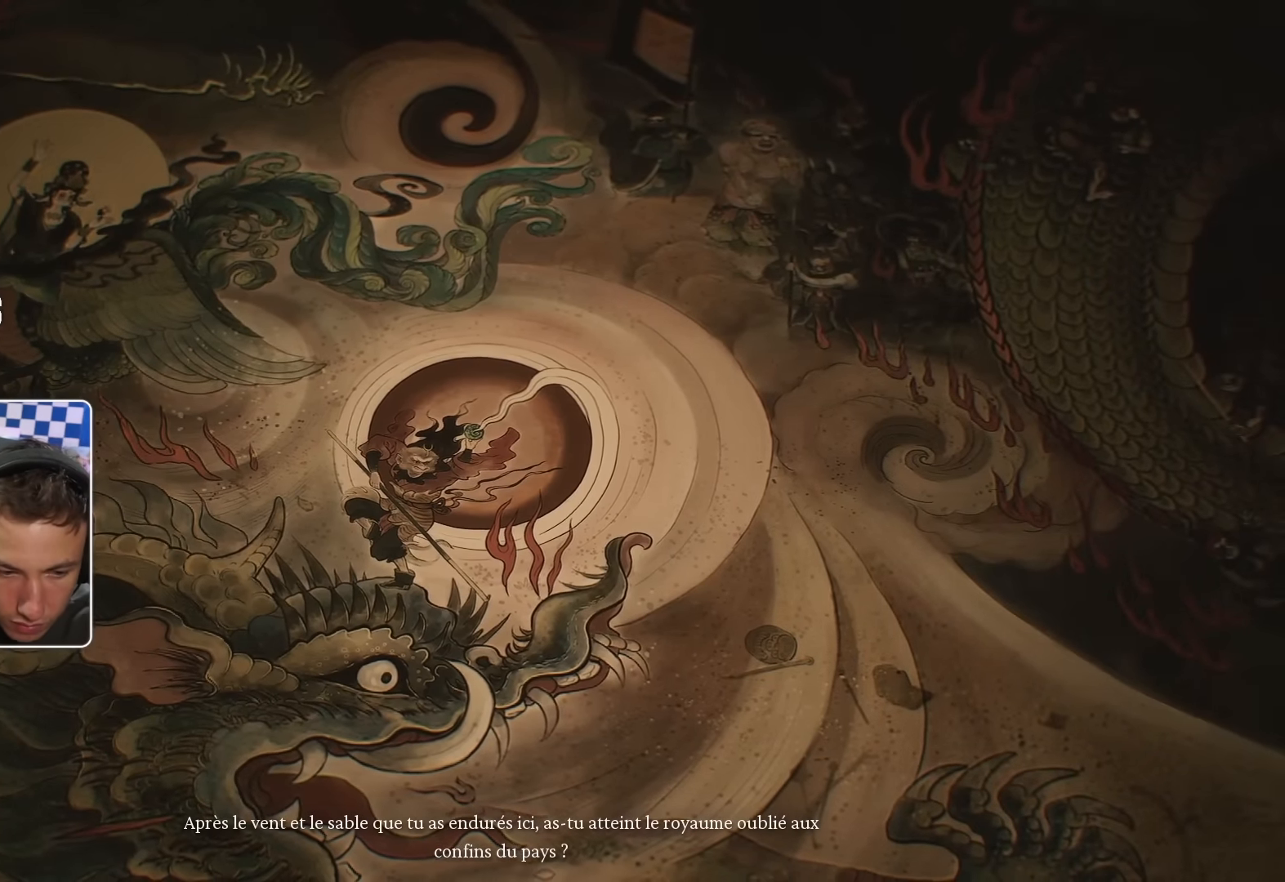
{"buttons": [], "left_stick": "center", "right_stick": "up-left", "events": [[67, "right_stick", "right"], [200, "right_stick", "down"], [267, "right_stick", "left"], [350, "right_stick", "up-left"]]}
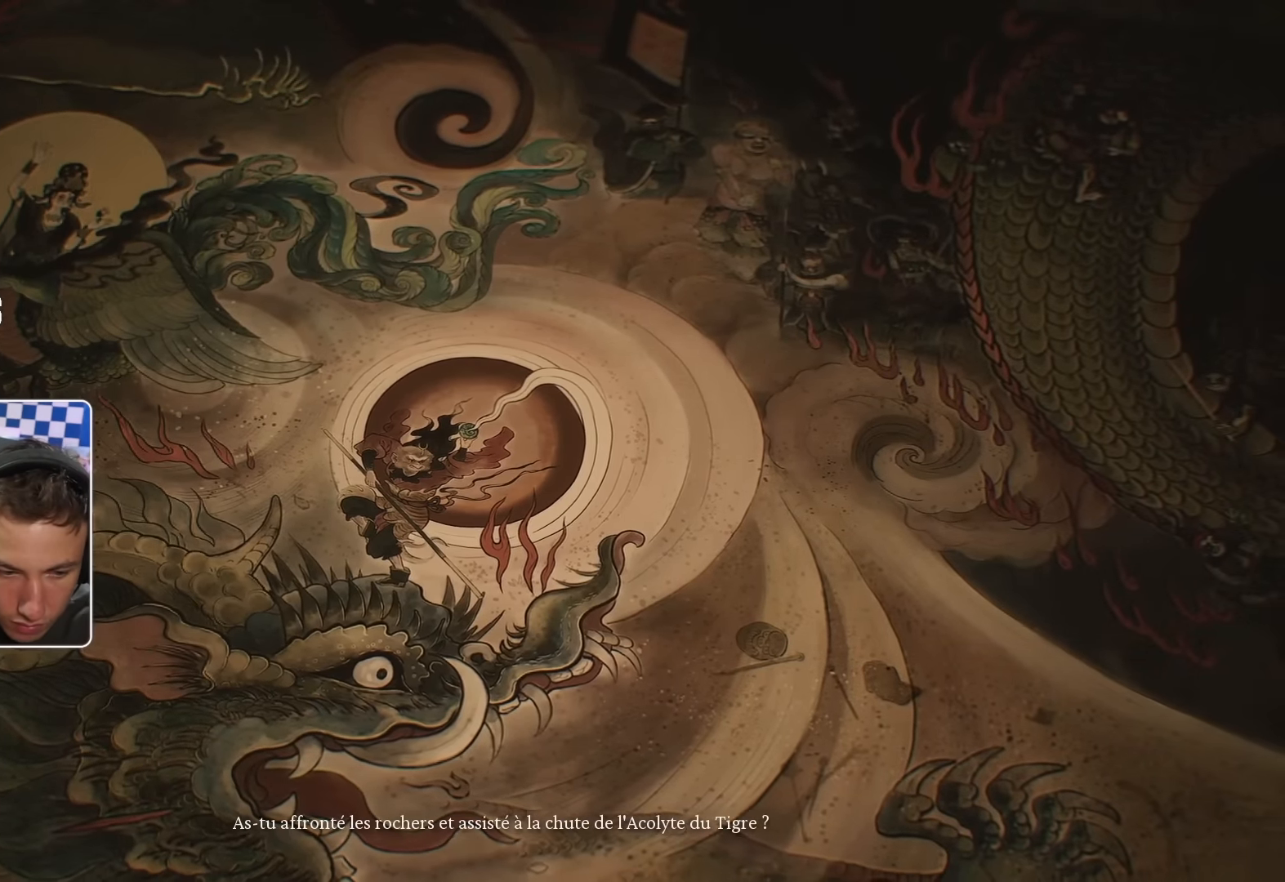
{"buttons": [], "left_stick": "center", "right_stick": "left", "events": [[100, "right_stick", "up"], [234, "right_stick", "right"], [417, "right_stick", "down"], [484, "right_stick", "left"]]}
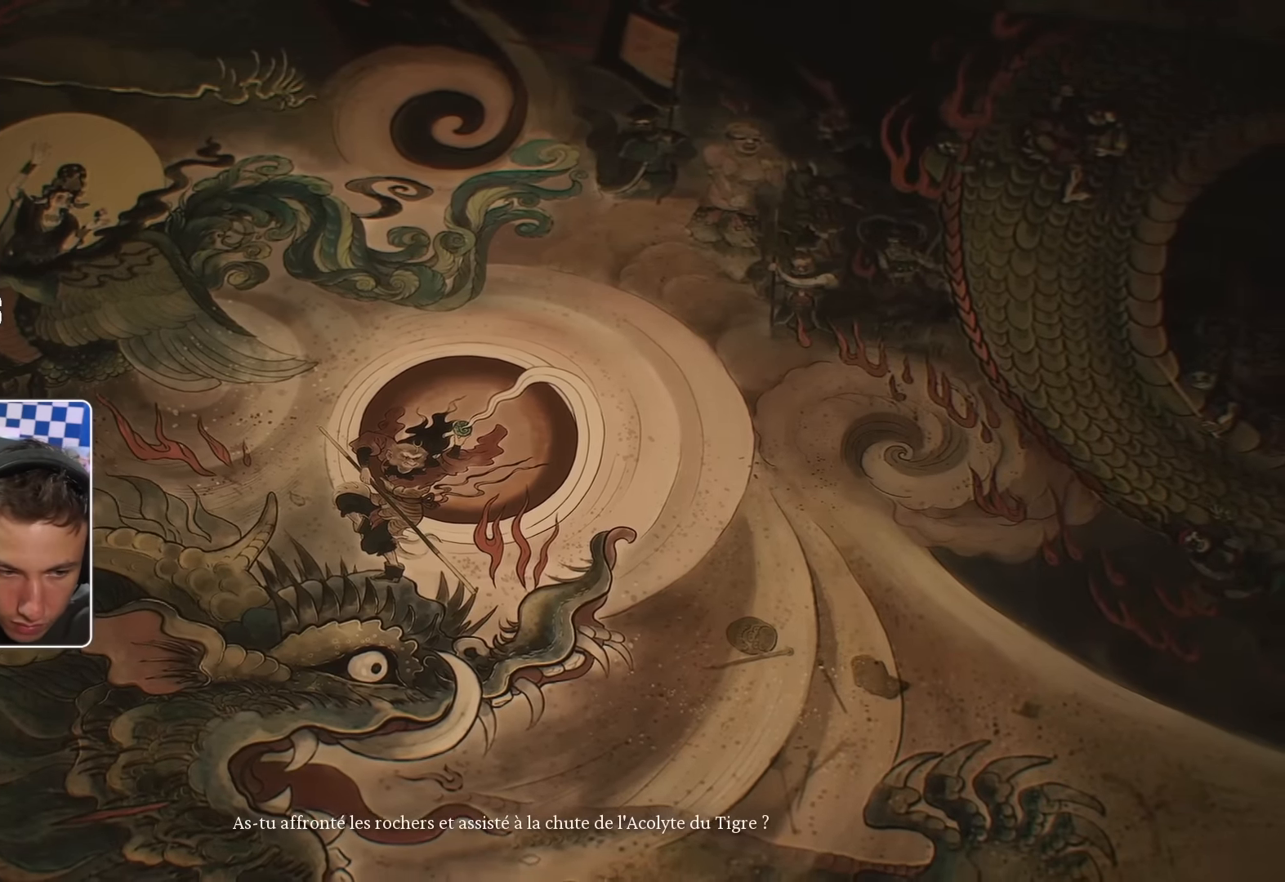
{"buttons": [], "left_stick": "center", "right_stick": "up-right", "events": [[134, "right_stick", "up"], [200, "right_stick", "right"], [317, "right_stick", "down-left"], [417, "right_stick", "up-left"], [484, "right_stick", "up-right"]]}
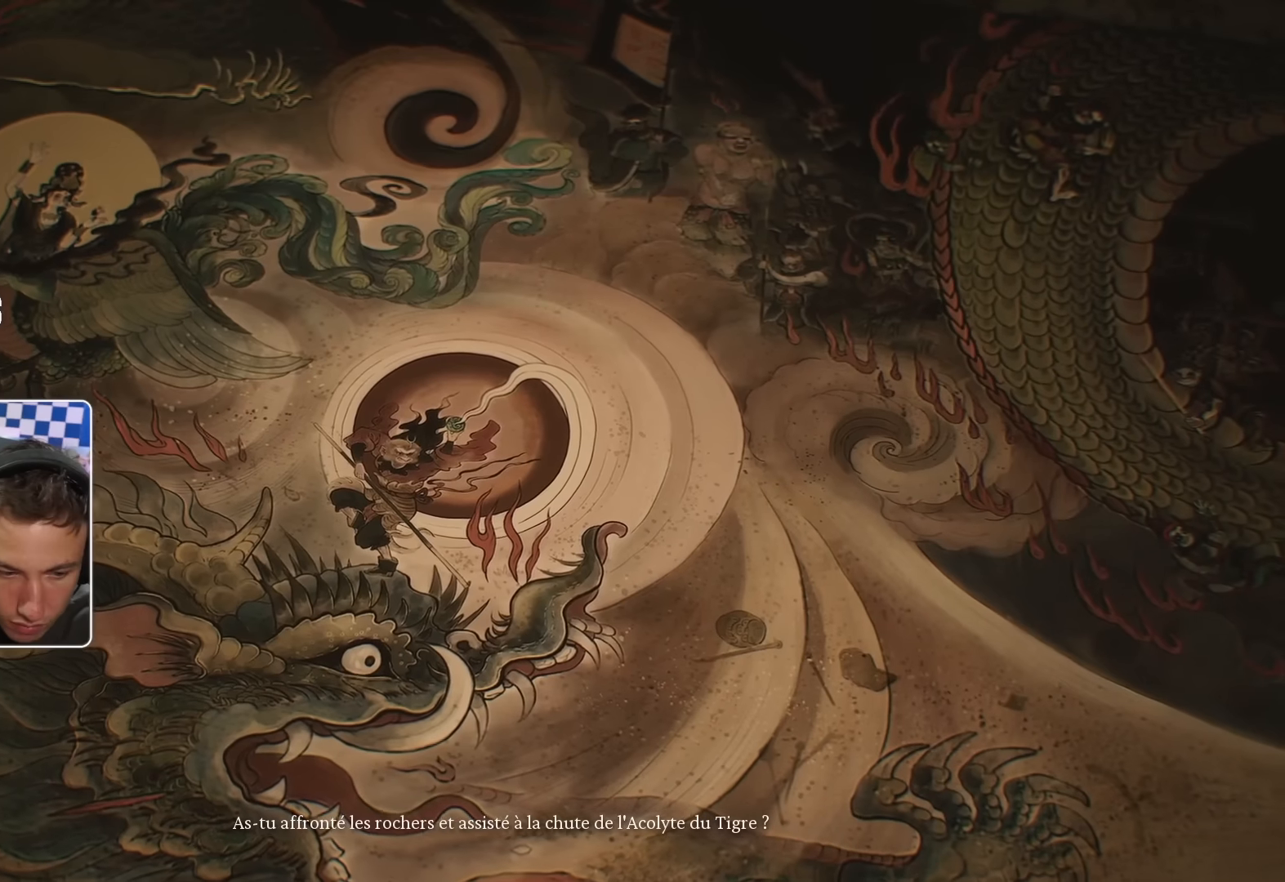
{"buttons": [], "left_stick": "center", "right_stick": "left", "events": [[100, "right_stick", "down-left"], [200, "right_stick", "up-left"], [267, "right_stick", "up-right"], [367, "right_stick", "down-right"], [434, "right_stick", "left"]]}
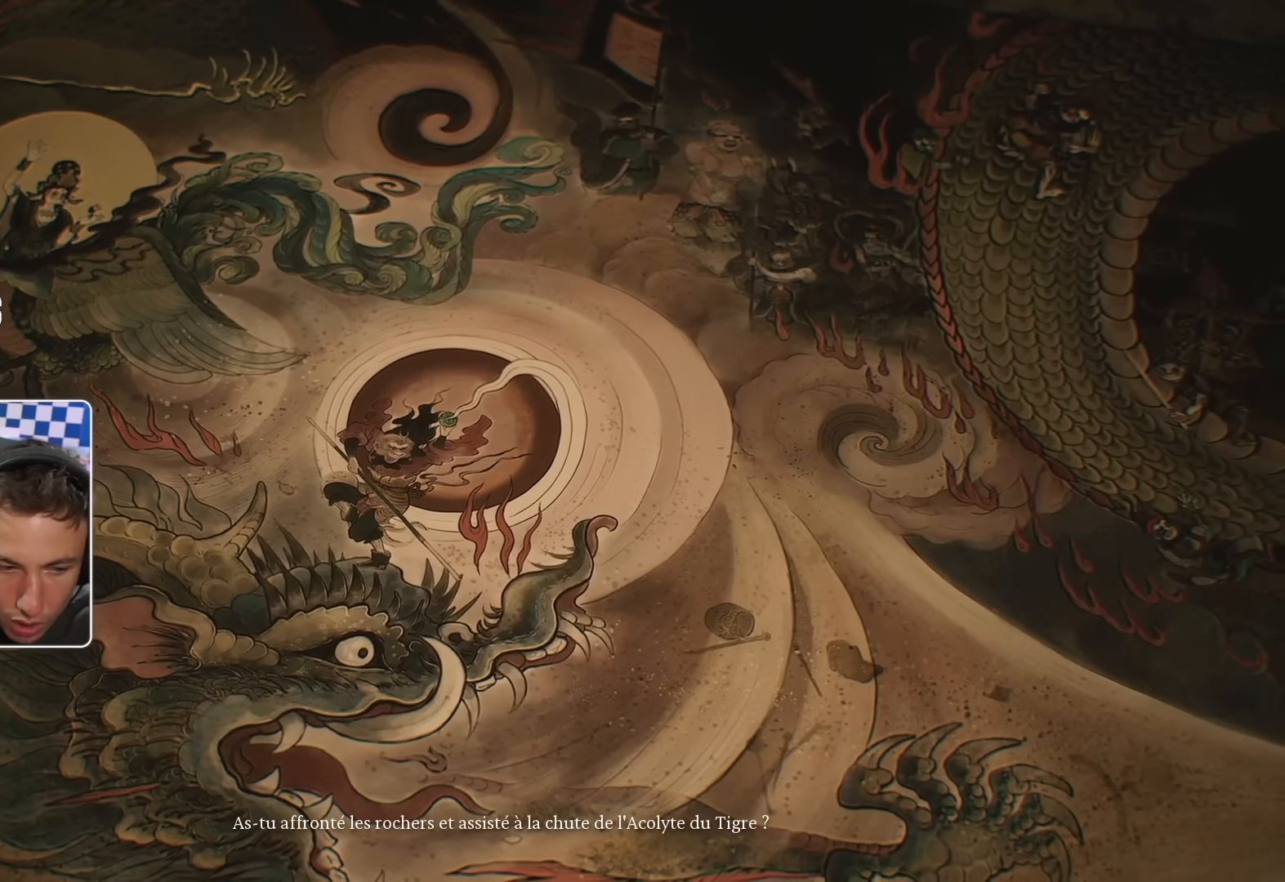
{"buttons": [], "left_stick": "center", "right_stick": "right", "events": [[34, "right_stick", "right"], [234, "right_stick", "left"], [384, "right_stick", "up"], [450, "right_stick", "right"]]}
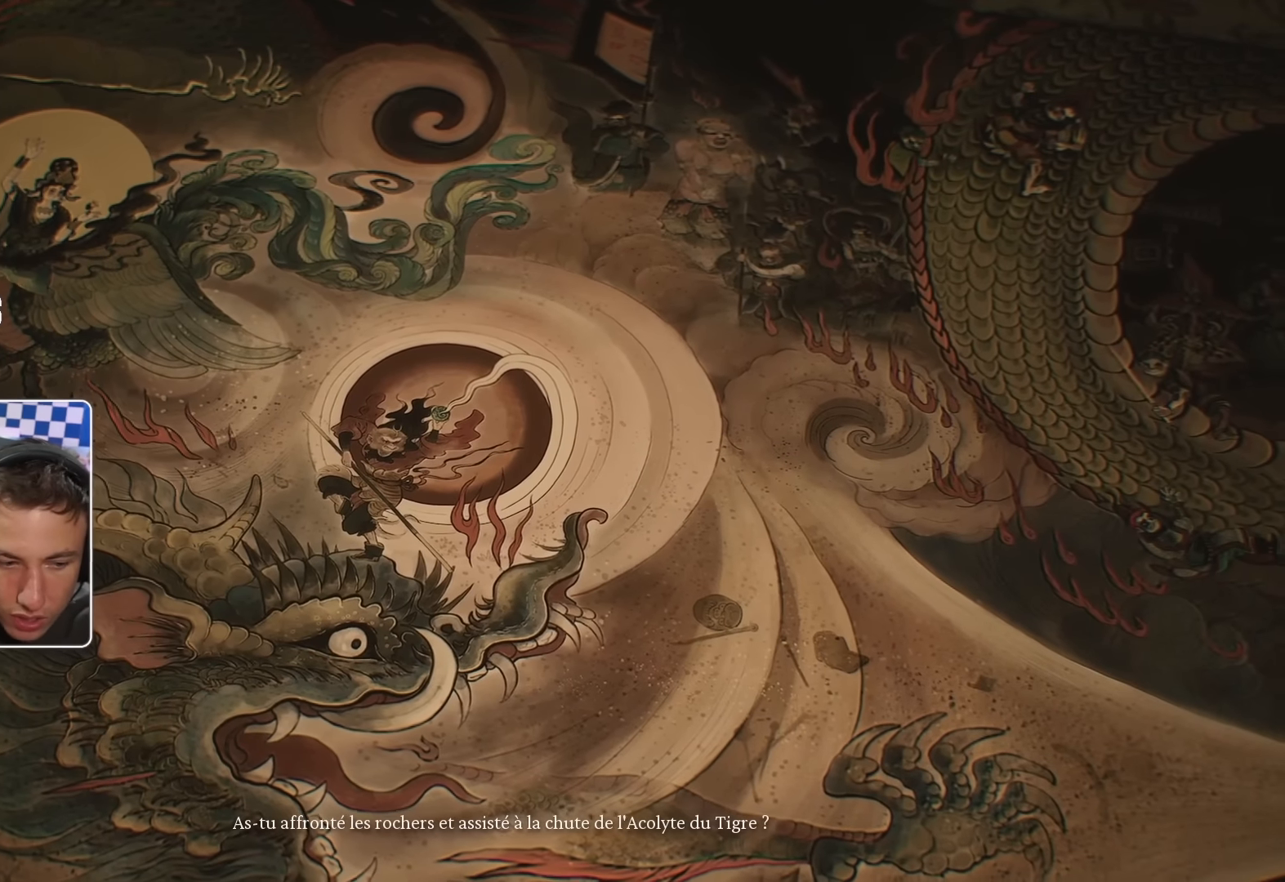
{"buttons": [], "left_stick": "center", "right_stick": "right", "events": [[150, "right_stick", "down"], [217, "right_stick", "left"], [350, "right_stick", "up"], [434, "right_stick", "right"]]}
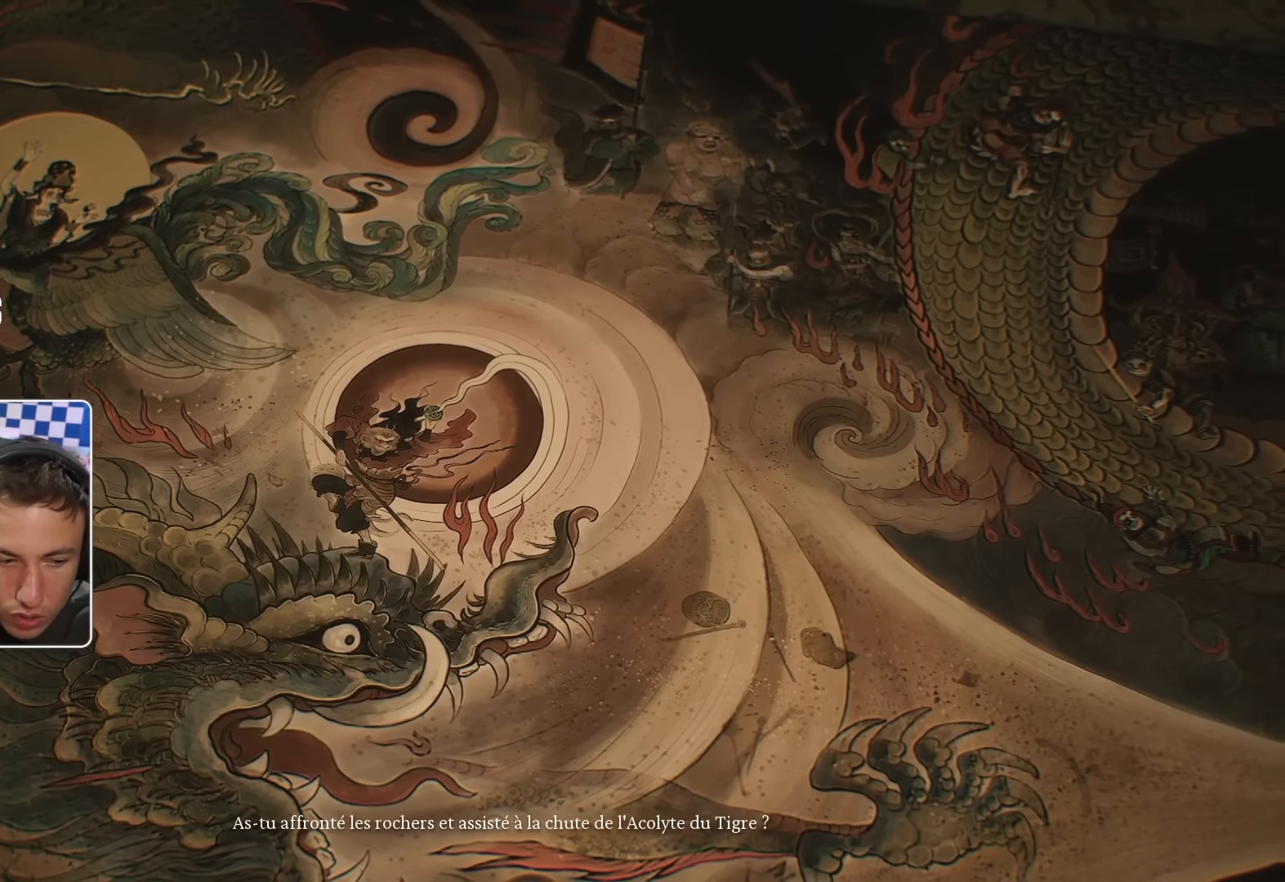
{"buttons": [], "left_stick": "center", "right_stick": "up", "events": [[100, "right_stick", "down"], [167, "right_stick", "left"], [384, "right_stick", "up"]]}
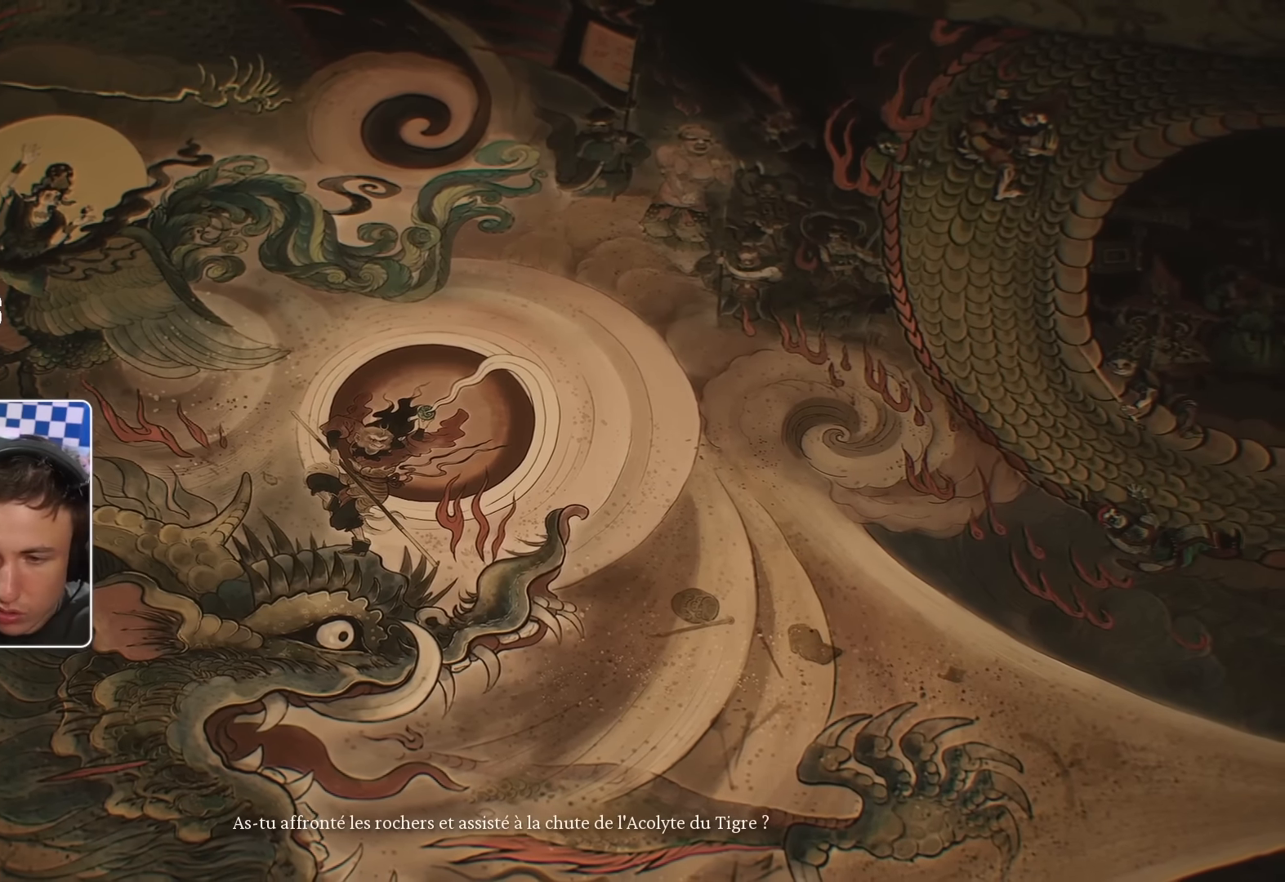
{"buttons": [], "left_stick": "center", "right_stick": "center", "events": [[350, "right_stick", "center"]]}
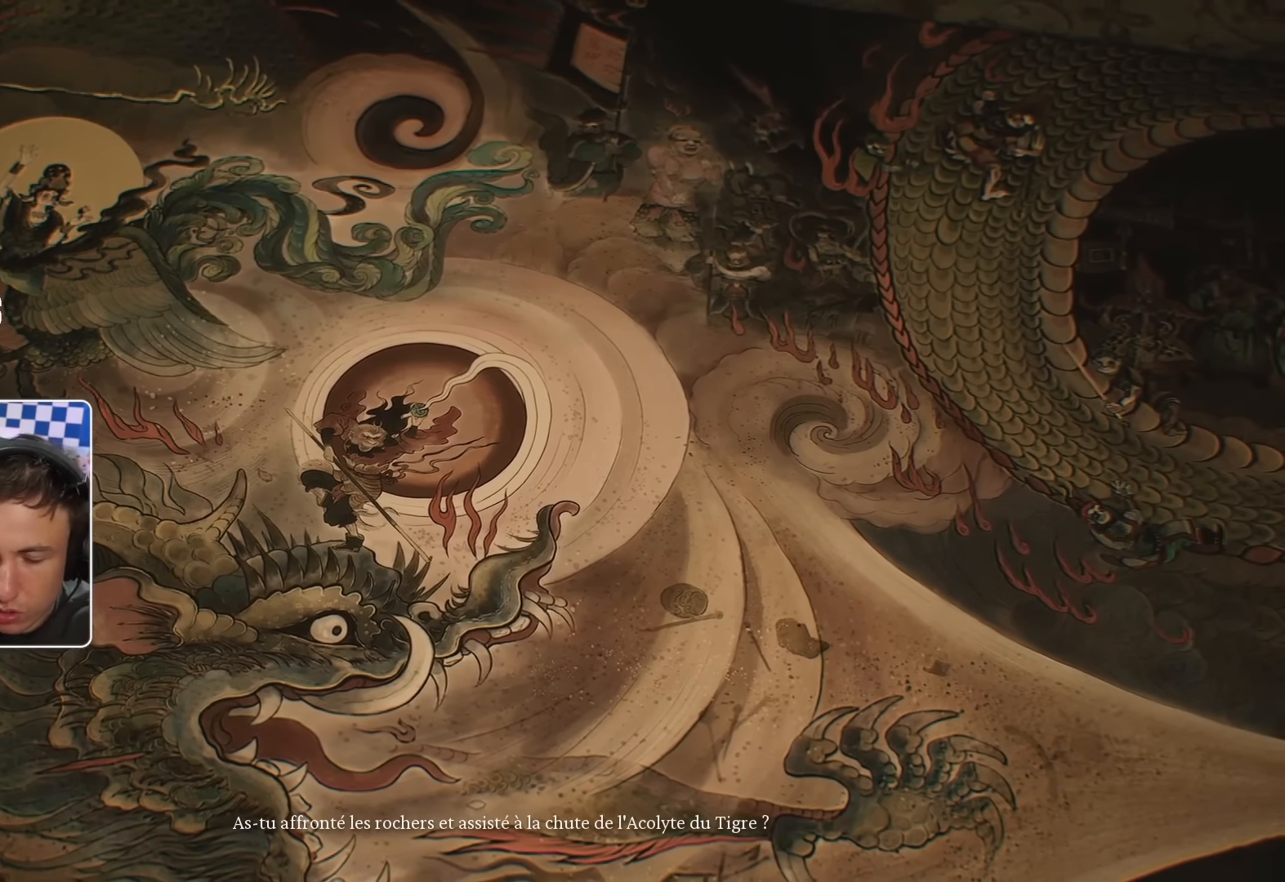
{"buttons": [], "left_stick": "center", "right_stick": "center", "events": []}
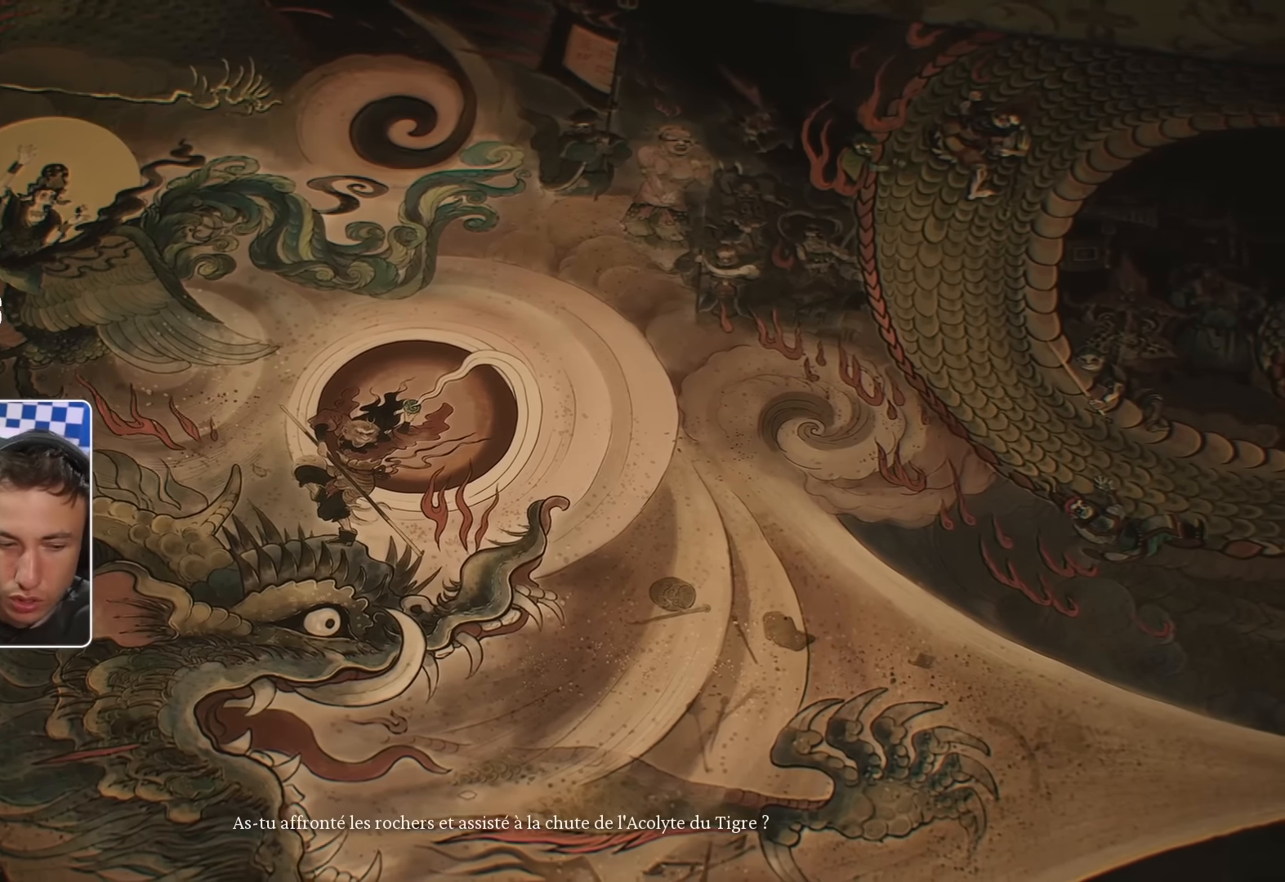
{"buttons": [], "left_stick": "center", "right_stick": "center", "events": []}
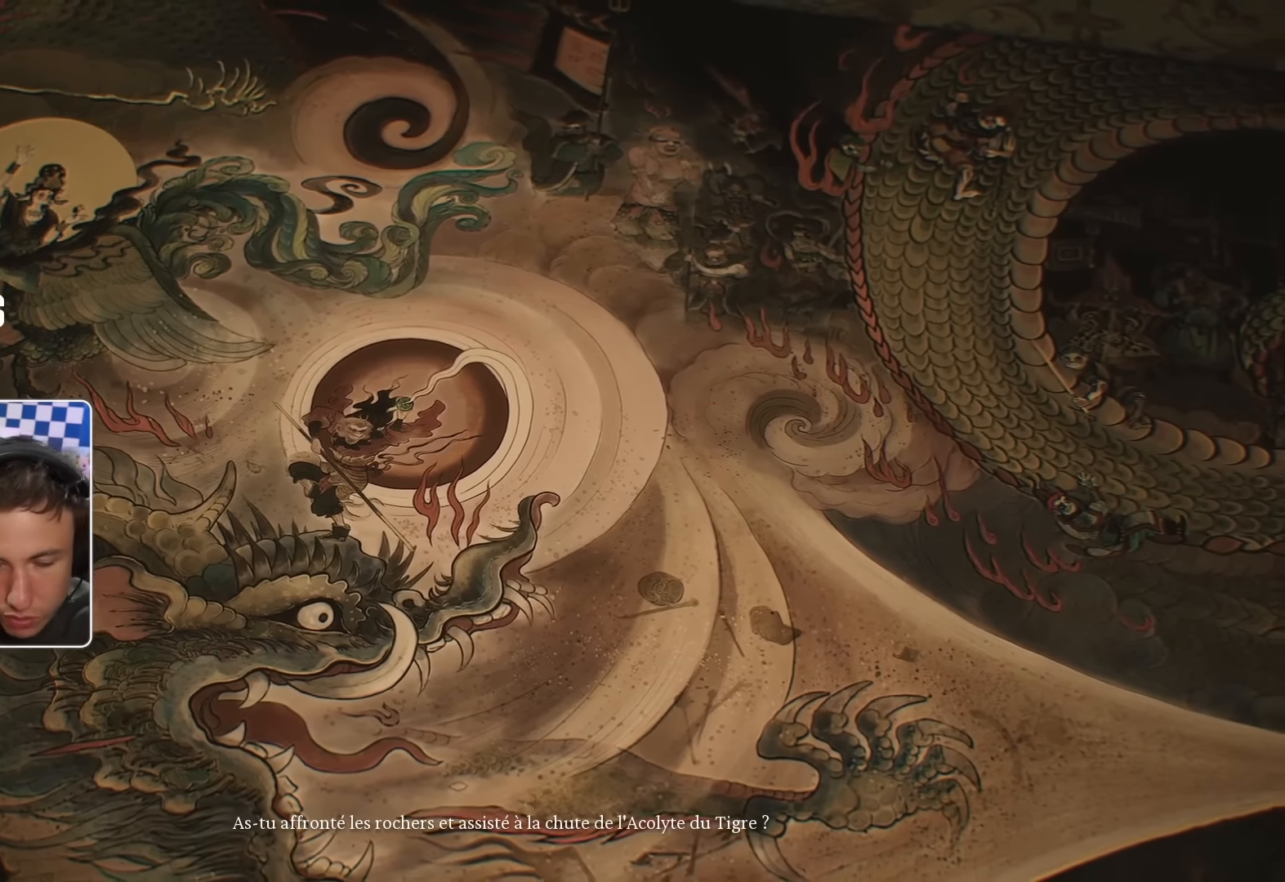
{"buttons": [], "left_stick": "center", "right_stick": "center", "events": []}
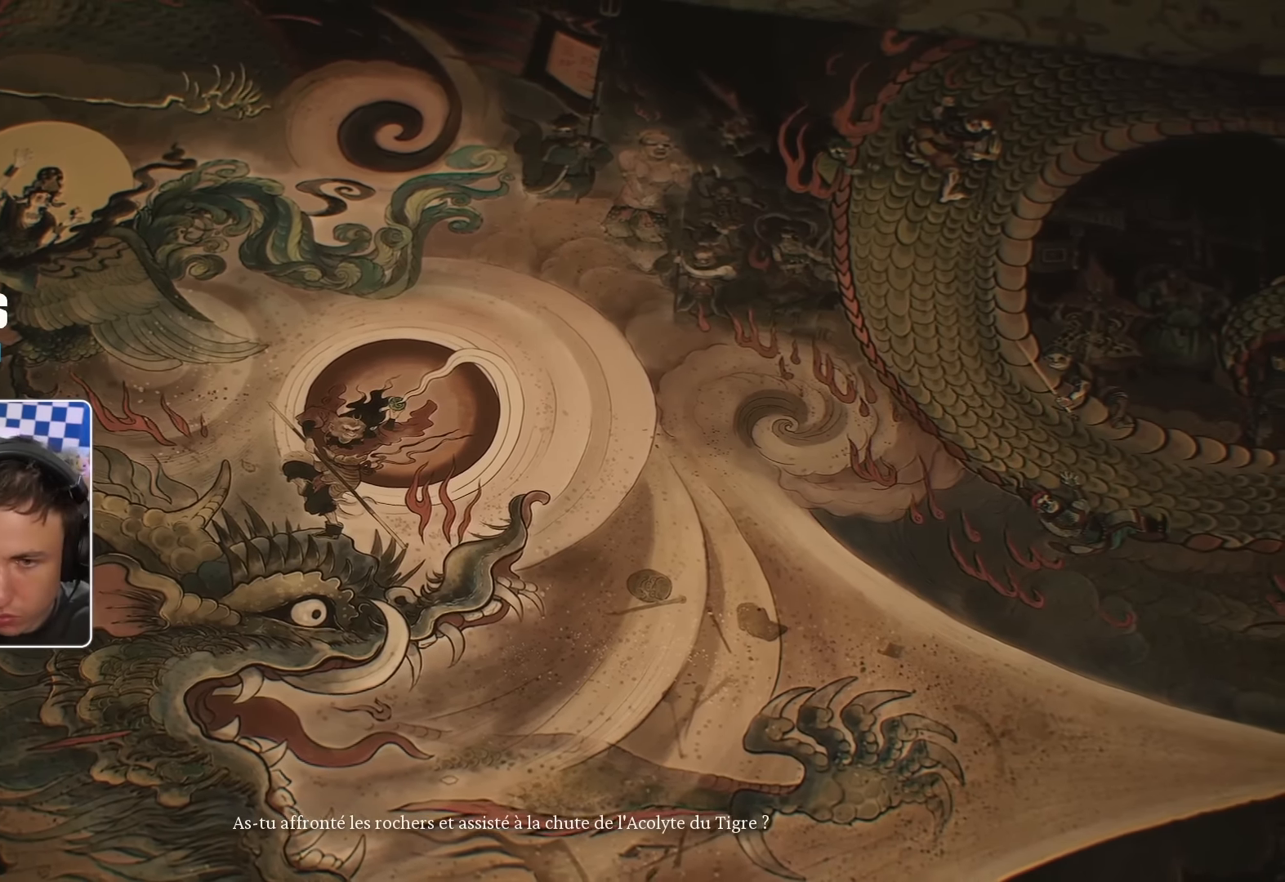
{"buttons": [], "left_stick": "center", "right_stick": "center", "events": []}
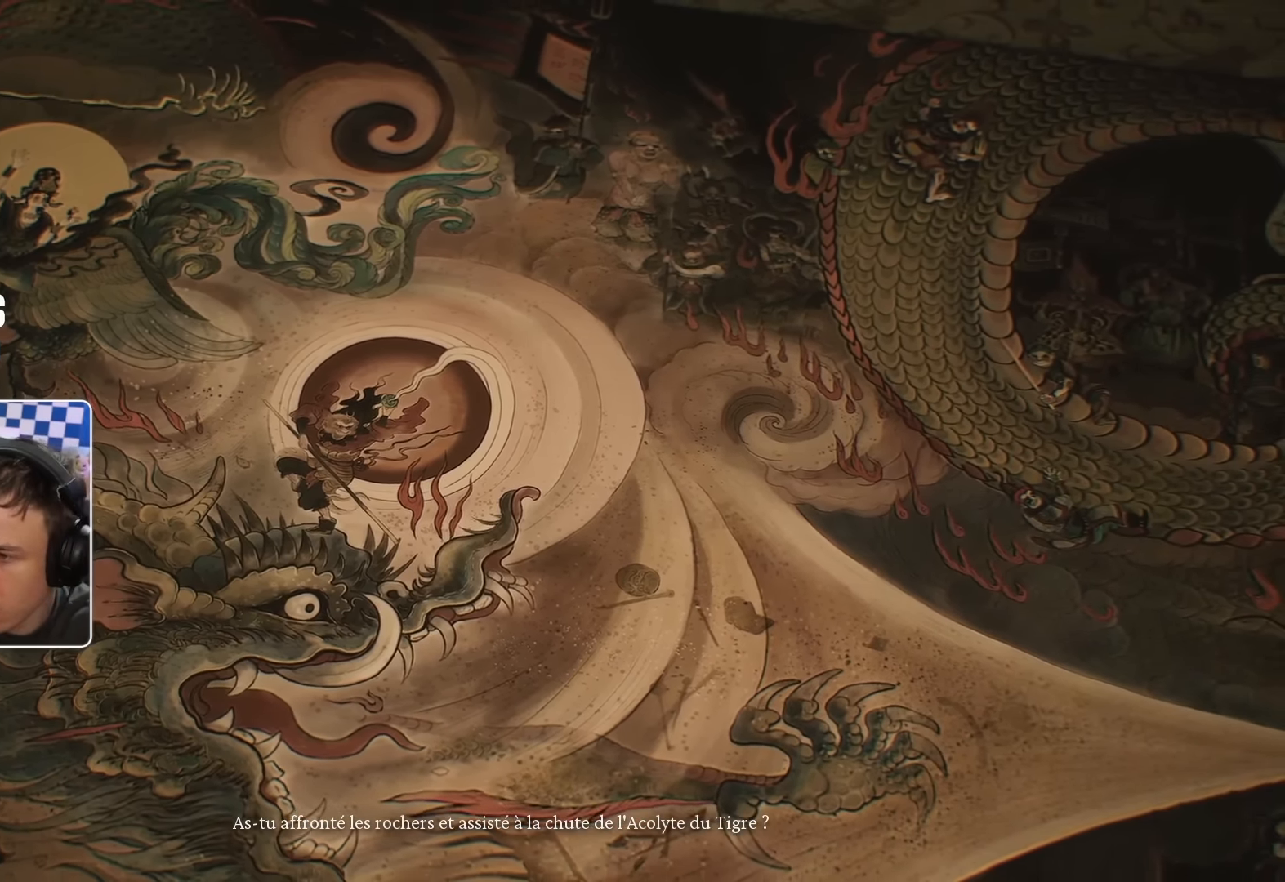
{"buttons": [], "left_stick": "center", "right_stick": "down-right", "events": [[217, "right_stick", "down"], [317, "right_stick", "down-right"]]}
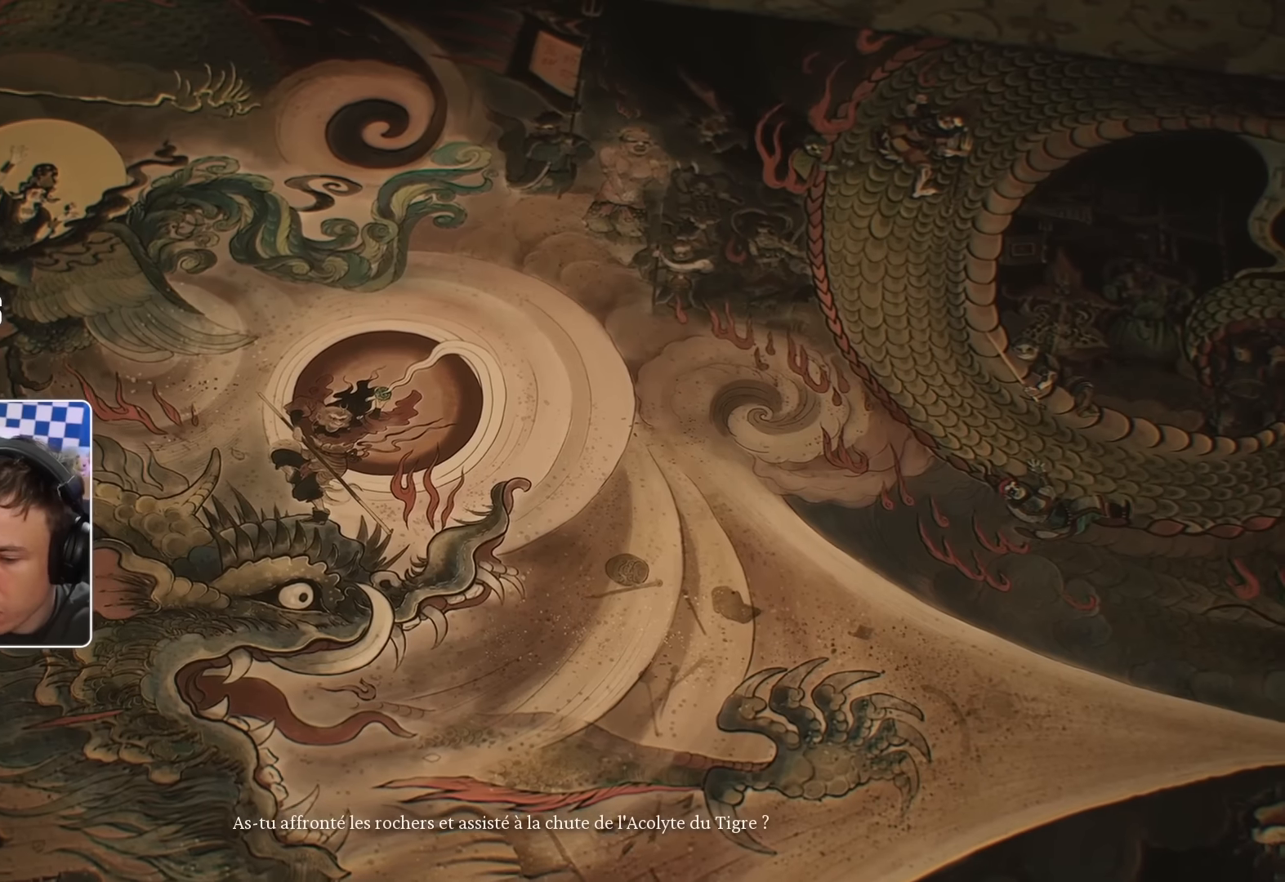
{"buttons": [], "left_stick": "center", "right_stick": "center", "events": [[67, "right_stick", "center"]]}